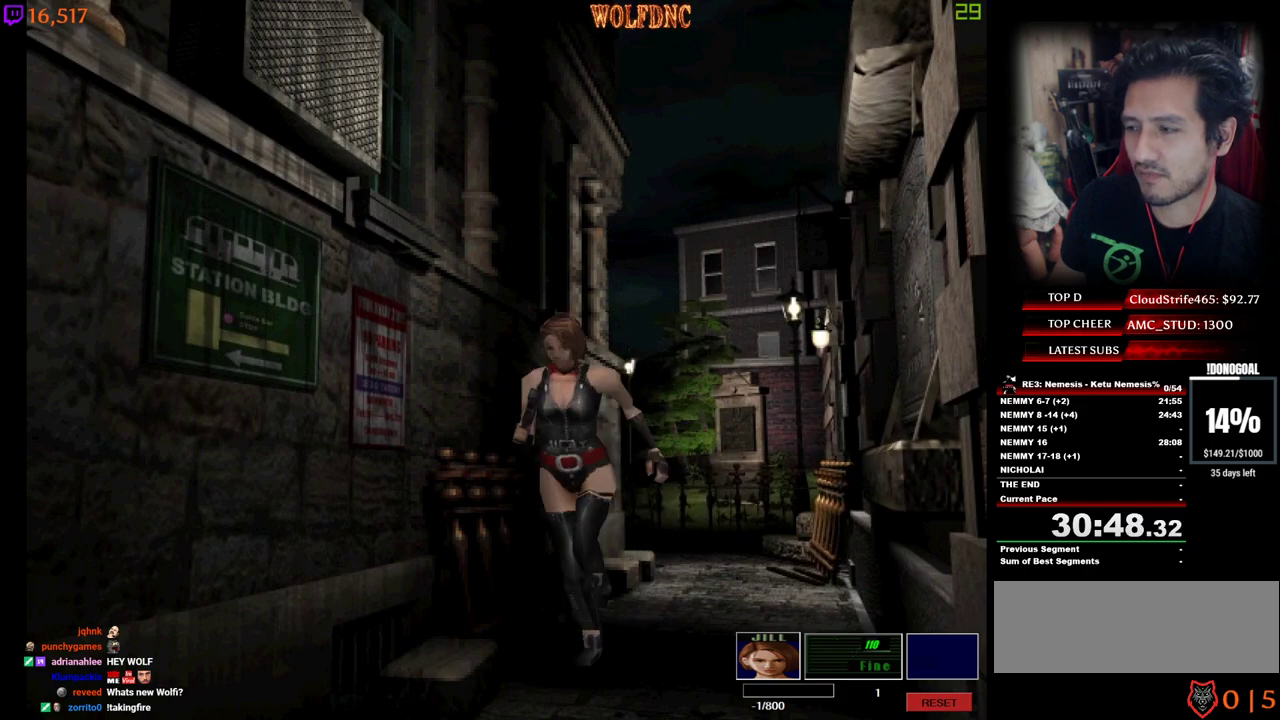
Gameplay with keyboard; each line is a JSON object with the keys held at the frame after it. "events" lists presses ("down") and releases ("up") of "a", "ctrl", "d", "e", "num0", "num2", "num4", "num5", "num6", "num8", "s", "shift", "space" and "w" between this image and that frame as [ms after this image, input, new state], when the widget could be followed in between. No other keys are recorded. Mouse input is not recorded. Not read: other_keys.
{"keys": ["num4", "w"], "events": []}
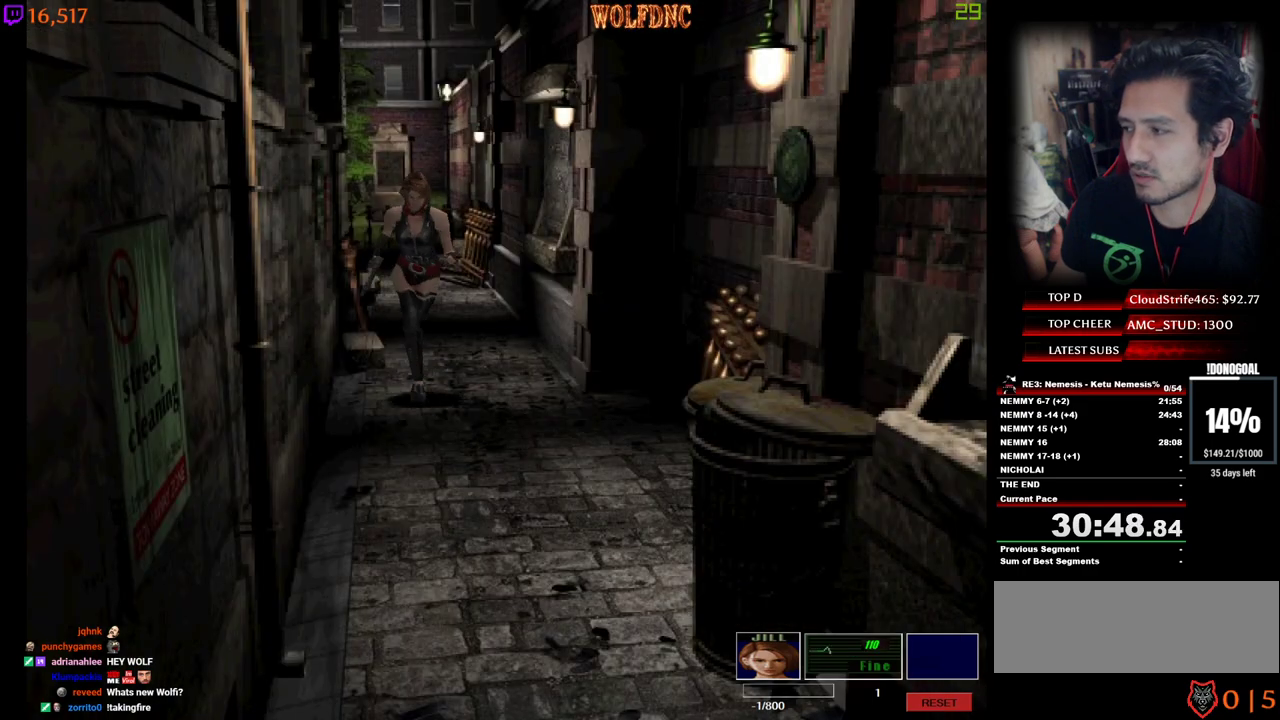
{"keys": ["num4", "w"], "events": []}
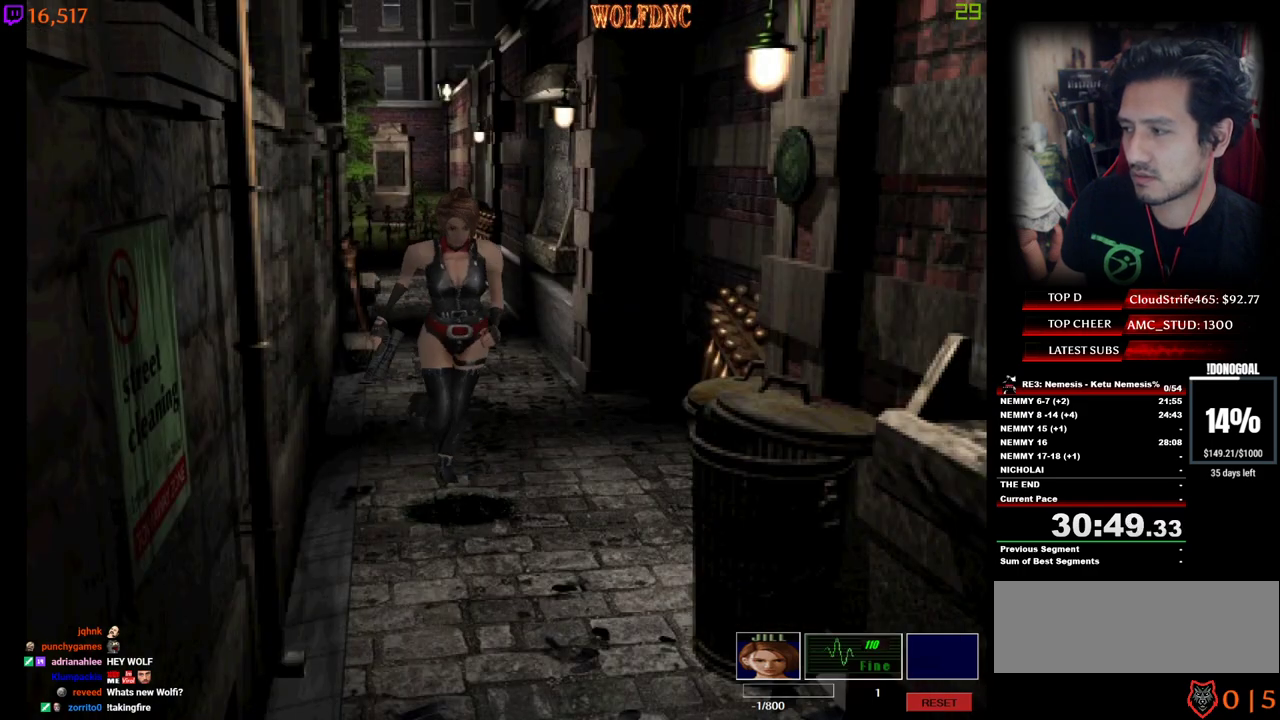
{"keys": ["num4", "w"], "events": []}
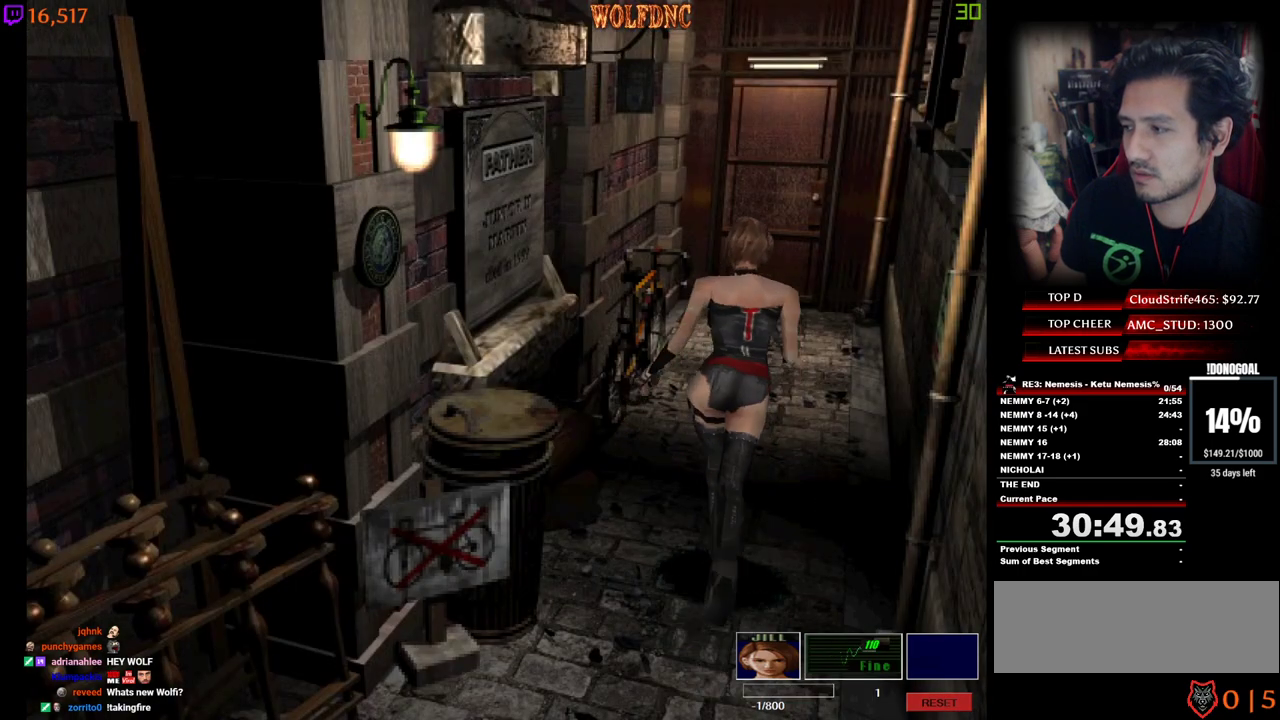
{"keys": ["num2", "num4", "w"], "events": [[50, "num2", "down"]]}
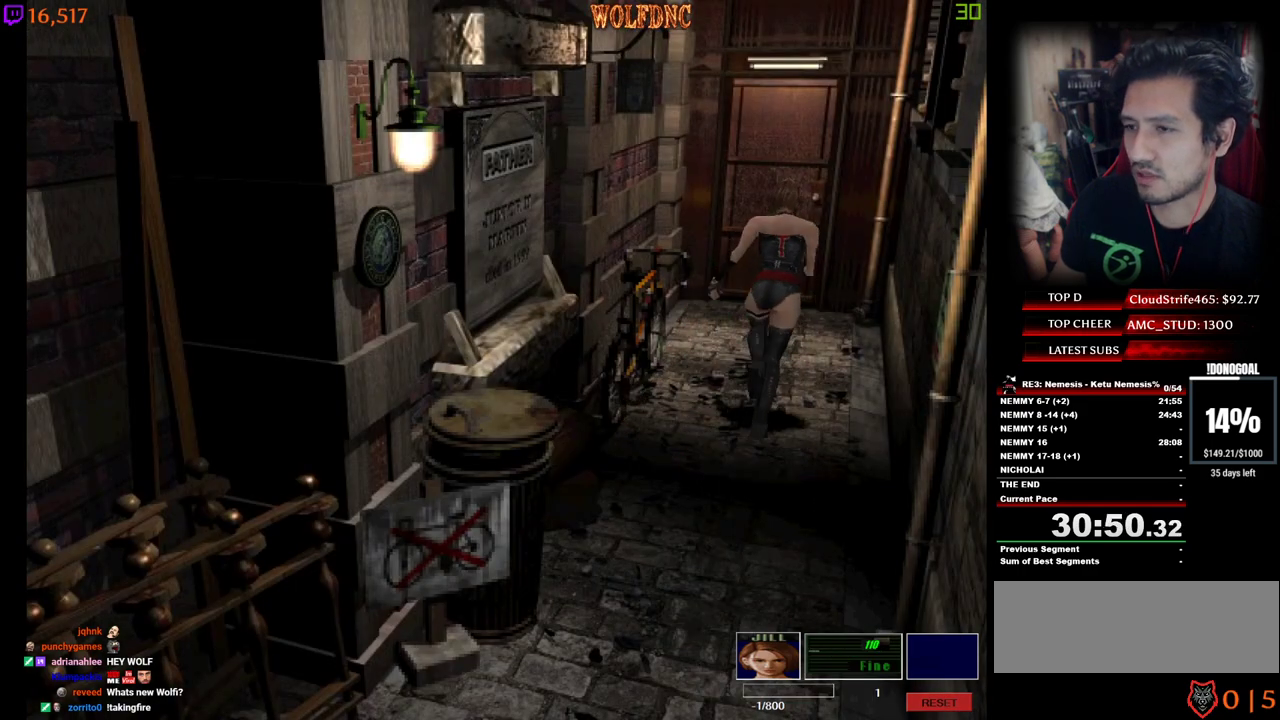
{"keys": ["num2", "num4", "w"], "events": []}
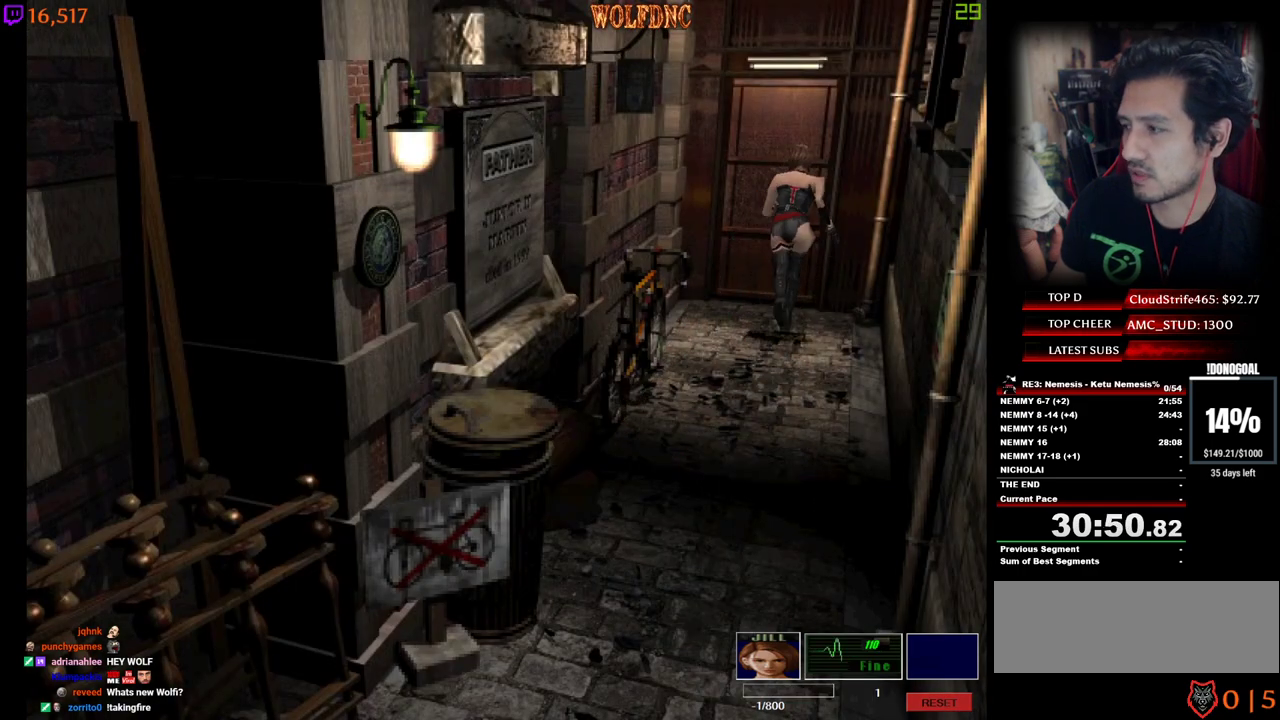
{"keys": ["num2", "num4", "w"], "events": []}
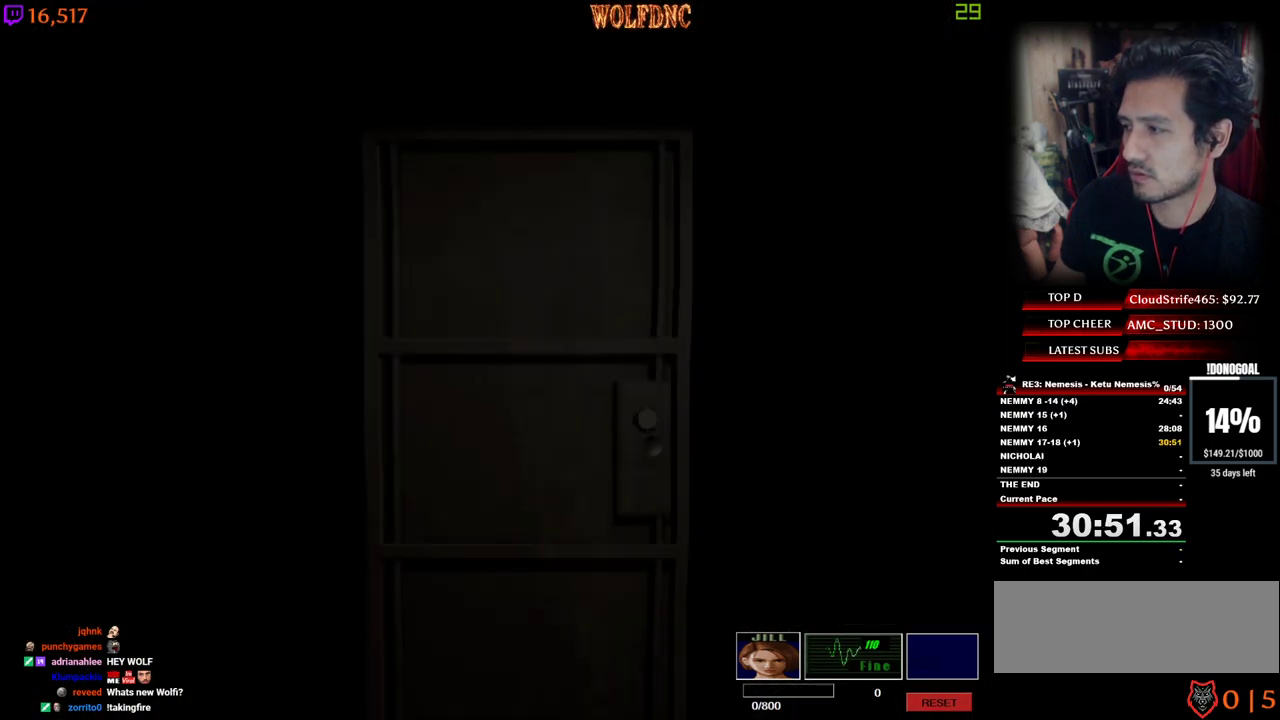
{"keys": [], "events": [[17, "ctrl", "down"], [50, "num2", "up"], [100, "ctrl", "up"], [100, "num2", "down"], [100, "space", "down"], [150, "num4", "up"], [150, "space", "up"], [200, "num2", "up"], [200, "w", "up"], [250, "num2", "down"], [300, "num2", "up"]]}
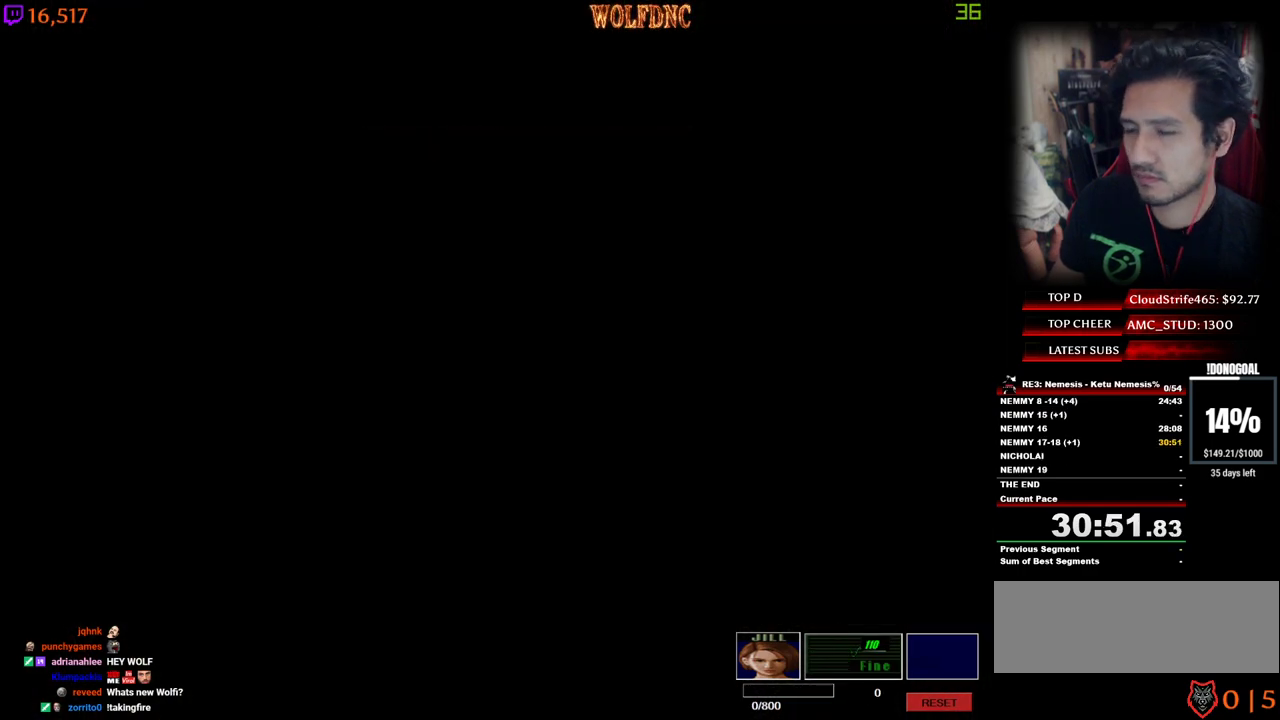
{"keys": [], "events": [[450, "a", "down"], [500, "a", "up"]]}
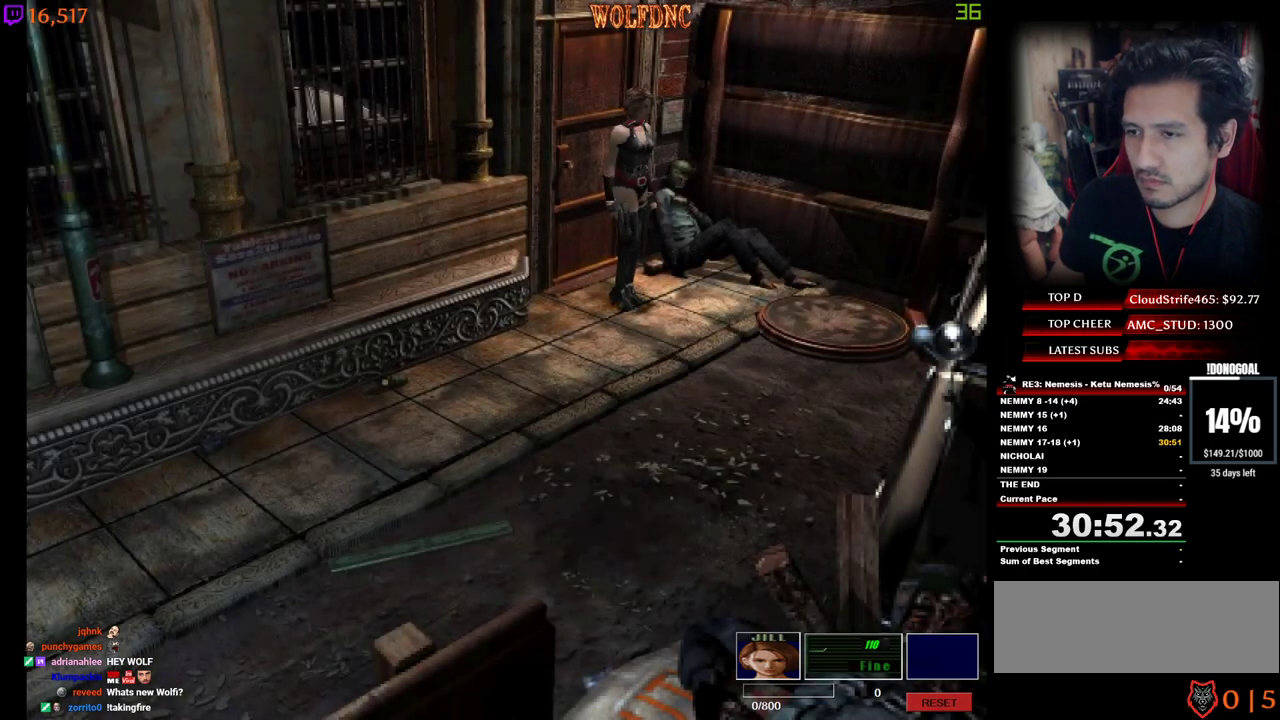
{"keys": [], "events": [[417, "num6", "down"], [467, "num6", "up"]]}
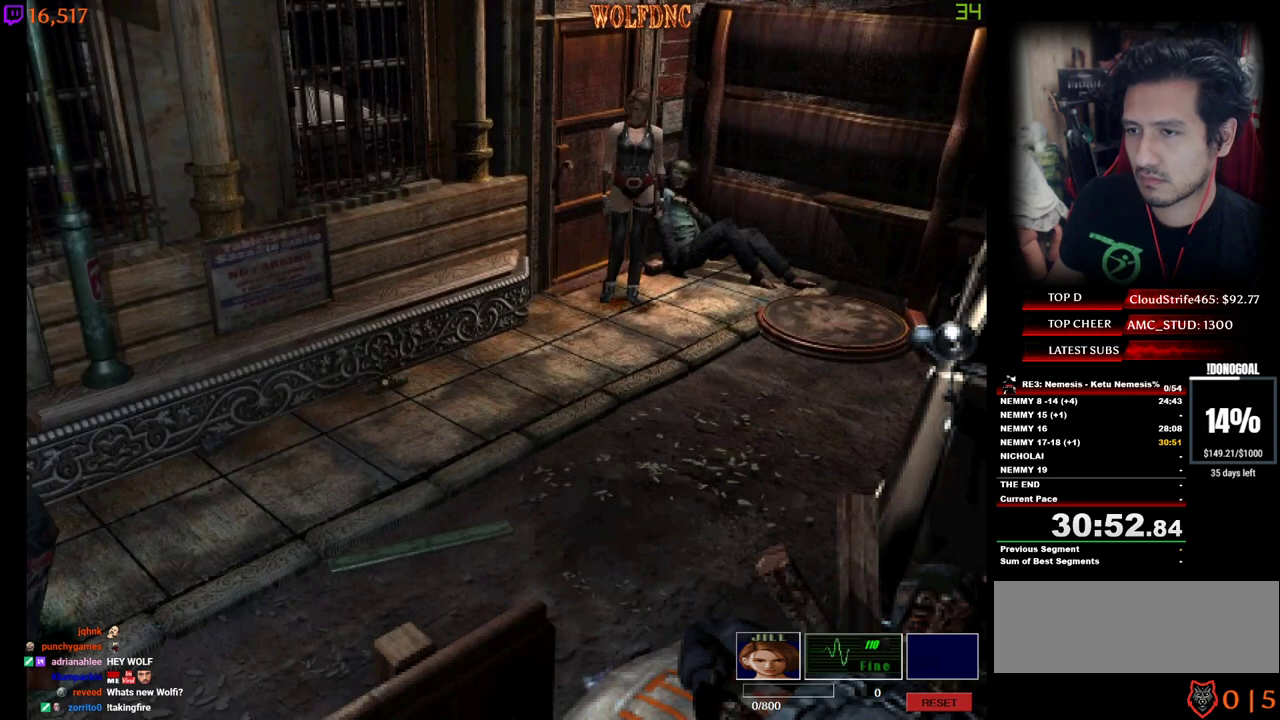
{"keys": [], "events": [[17, "num6", "down"], [200, "num6", "up"]]}
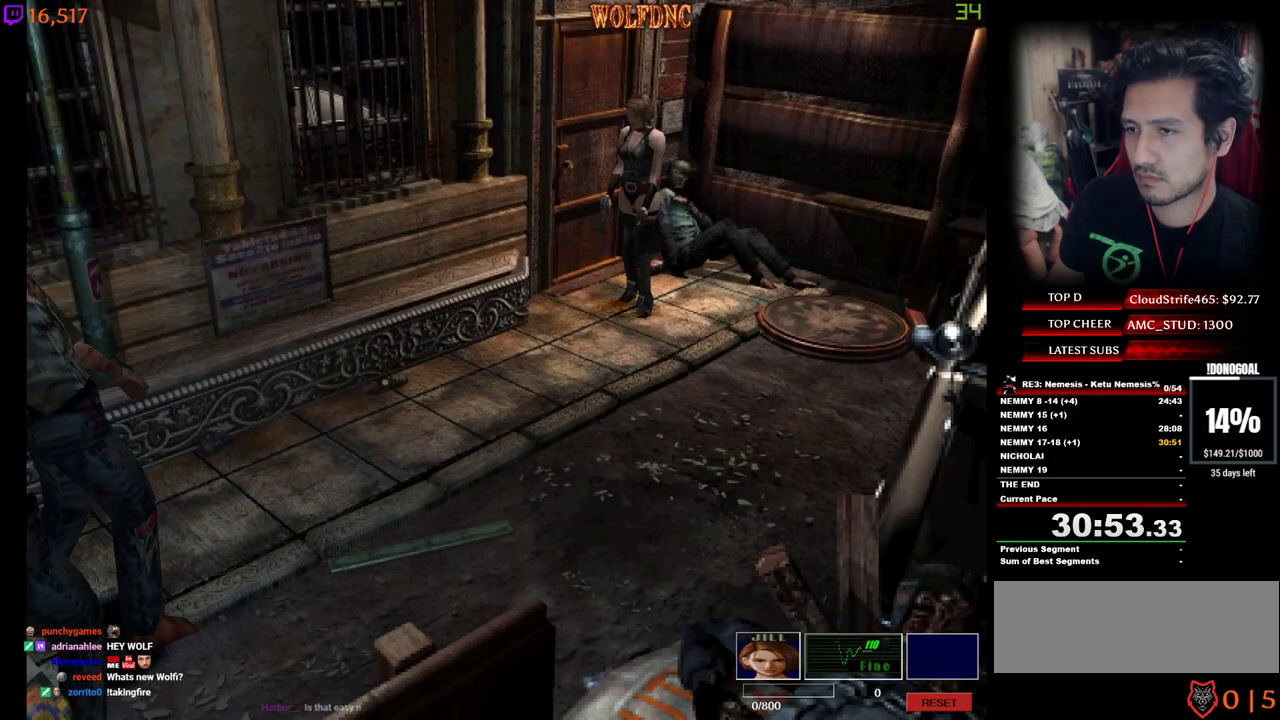
{"keys": [], "events": [[67, "num6", "down"], [217, "num6", "up"], [267, "num6", "down"], [350, "num6", "up"]]}
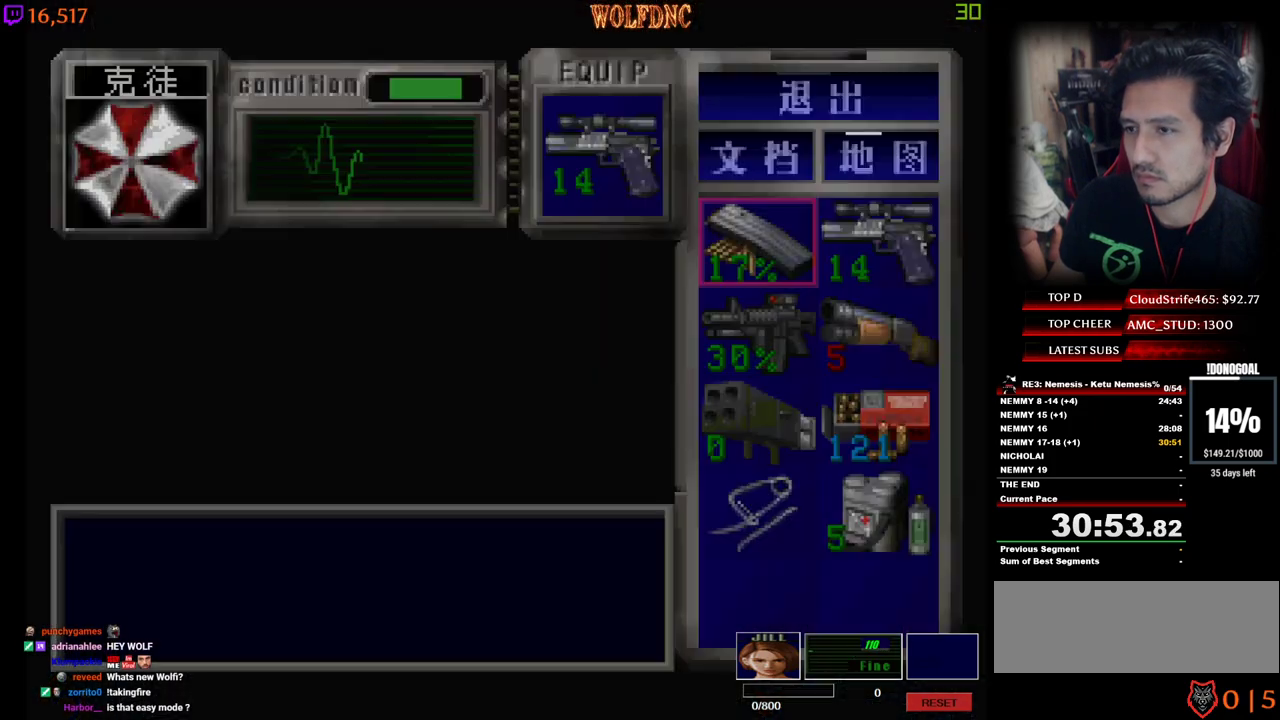
{"keys": ["d", "s"], "events": [[367, "s", "down"], [467, "d", "down"]]}
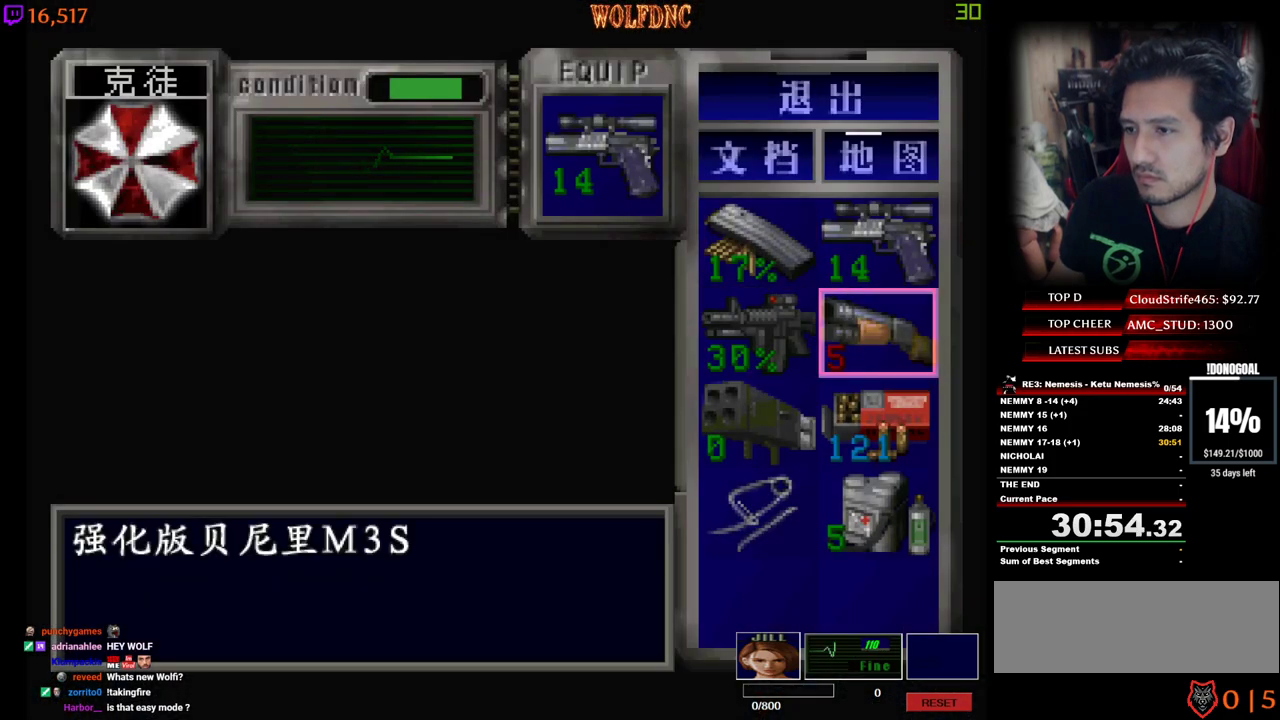
{"keys": [], "events": [[17, "num2", "down"], [17, "s", "up"], [50, "d", "up"], [100, "num2", "up"], [200, "num2", "down"], [300, "num2", "up"], [383, "num4", "down"], [433, "num4", "up"]]}
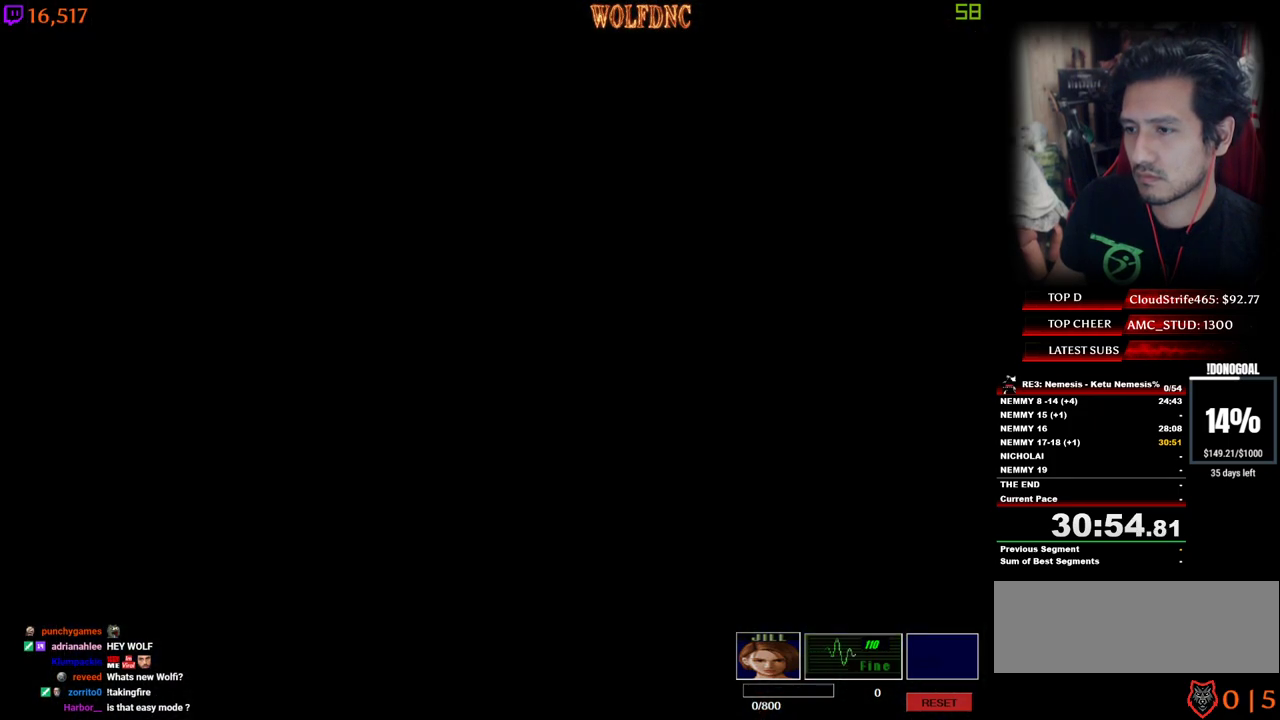
{"keys": [], "events": []}
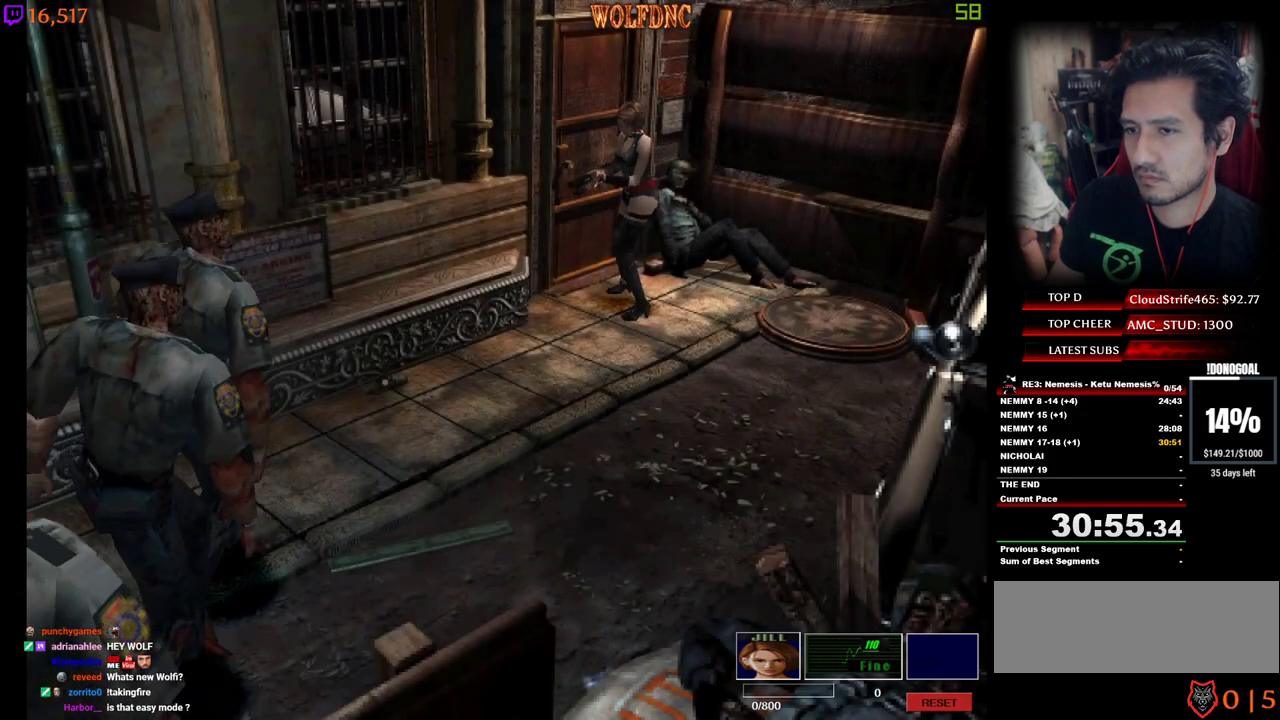
{"keys": [], "events": [[50, "s", "down"], [133, "num2", "down"], [133, "s", "up"], [183, "num2", "up"]]}
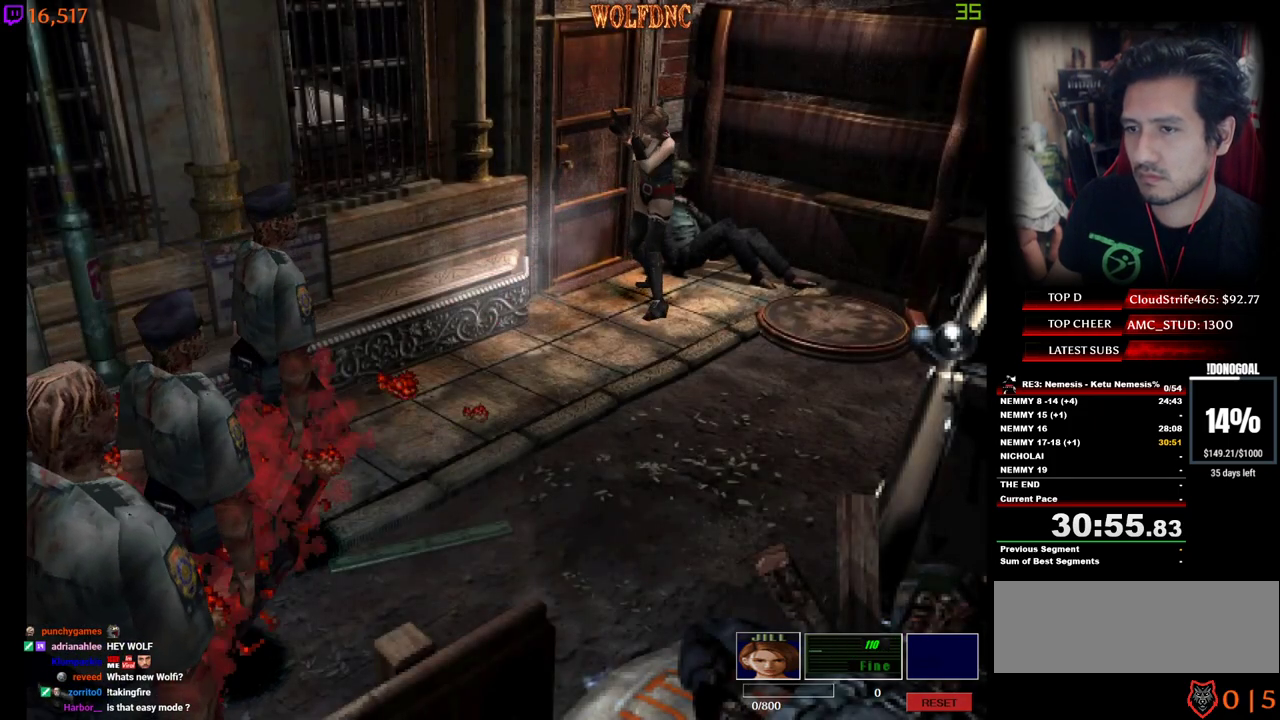
{"keys": [], "events": [[17, "num2", "down"], [50, "num2", "up"], [100, "num2", "down"], [200, "num2", "up"], [283, "num2", "down"], [333, "num2", "up"], [433, "num2", "down"], [483, "num2", "up"]]}
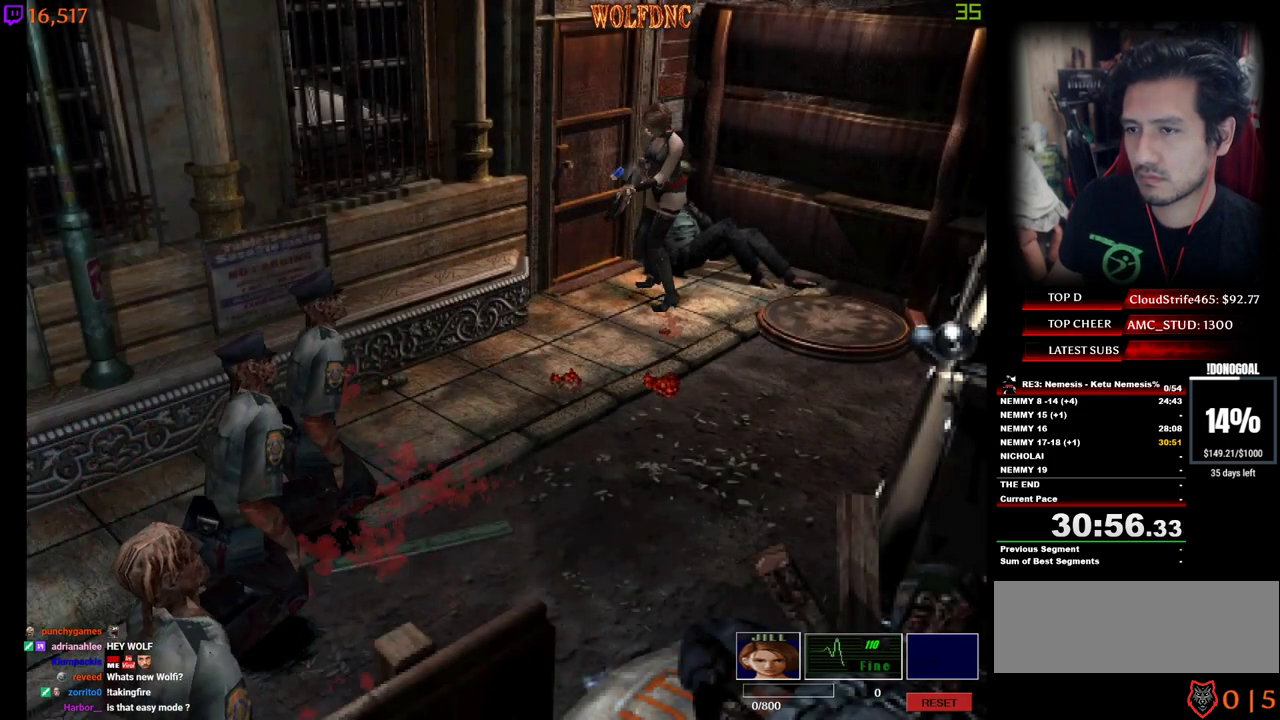
{"keys": [], "events": [[33, "num2", "down"], [117, "num2", "up"]]}
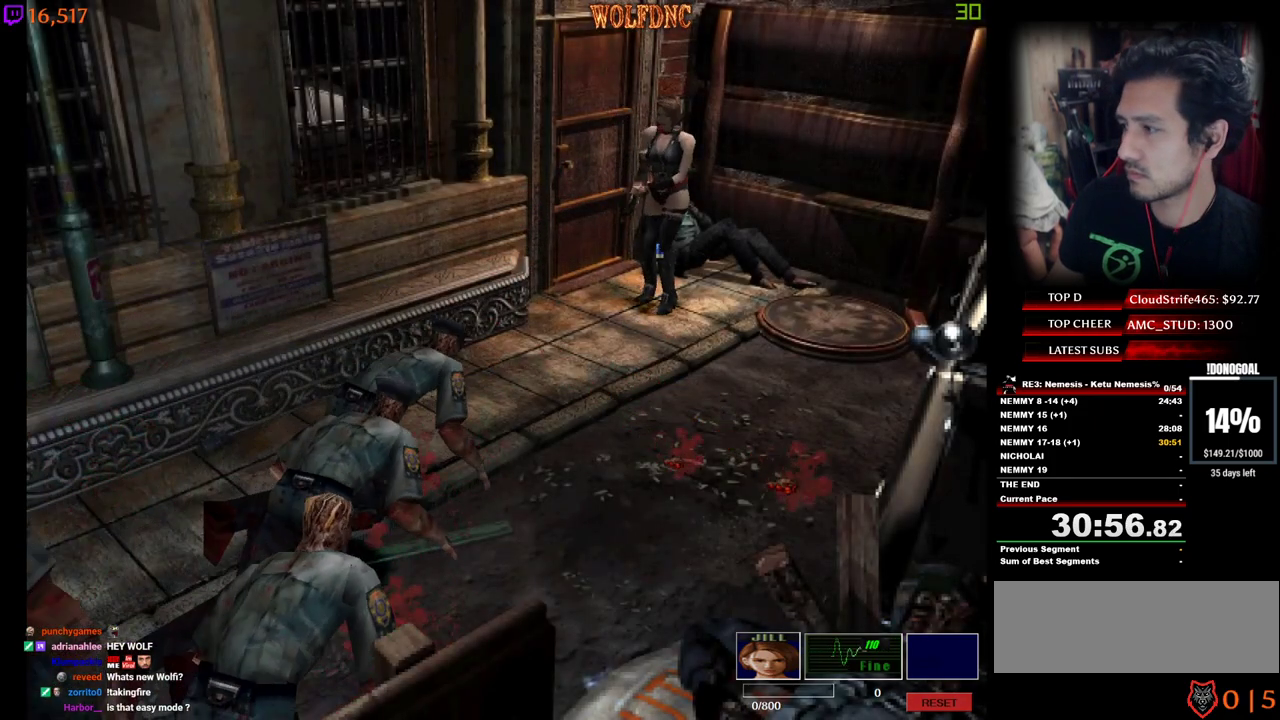
{"keys": ["d", "w"], "events": [[83, "s", "down"], [233, "num4", "down"], [317, "d", "down"], [317, "s", "up"], [367, "num4", "up"], [417, "num2", "down"], [467, "num2", "up"], [467, "w", "down"]]}
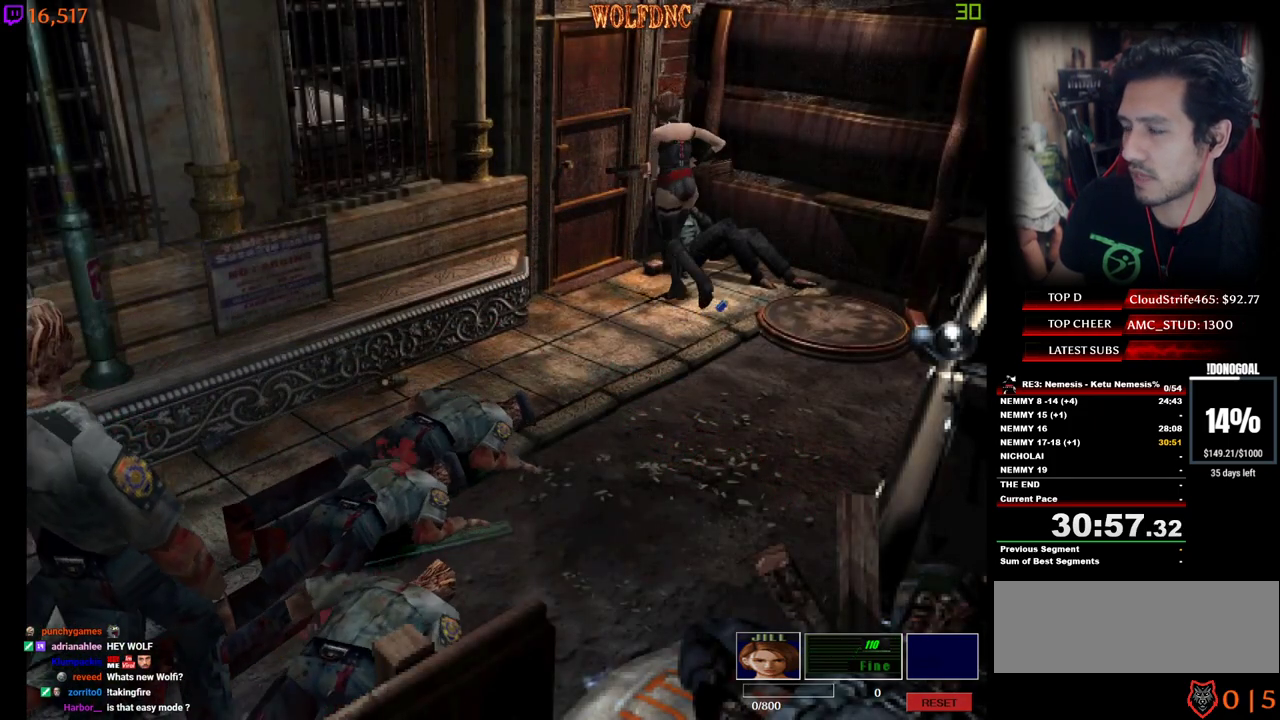
{"keys": [], "events": [[17, "num2", "down"], [50, "d", "up"], [100, "num2", "up"], [150, "a", "down"], [150, "num2", "down"], [200, "num2", "up"], [250, "a", "up"], [250, "num2", "down"], [333, "num2", "up"], [333, "w", "up"]]}
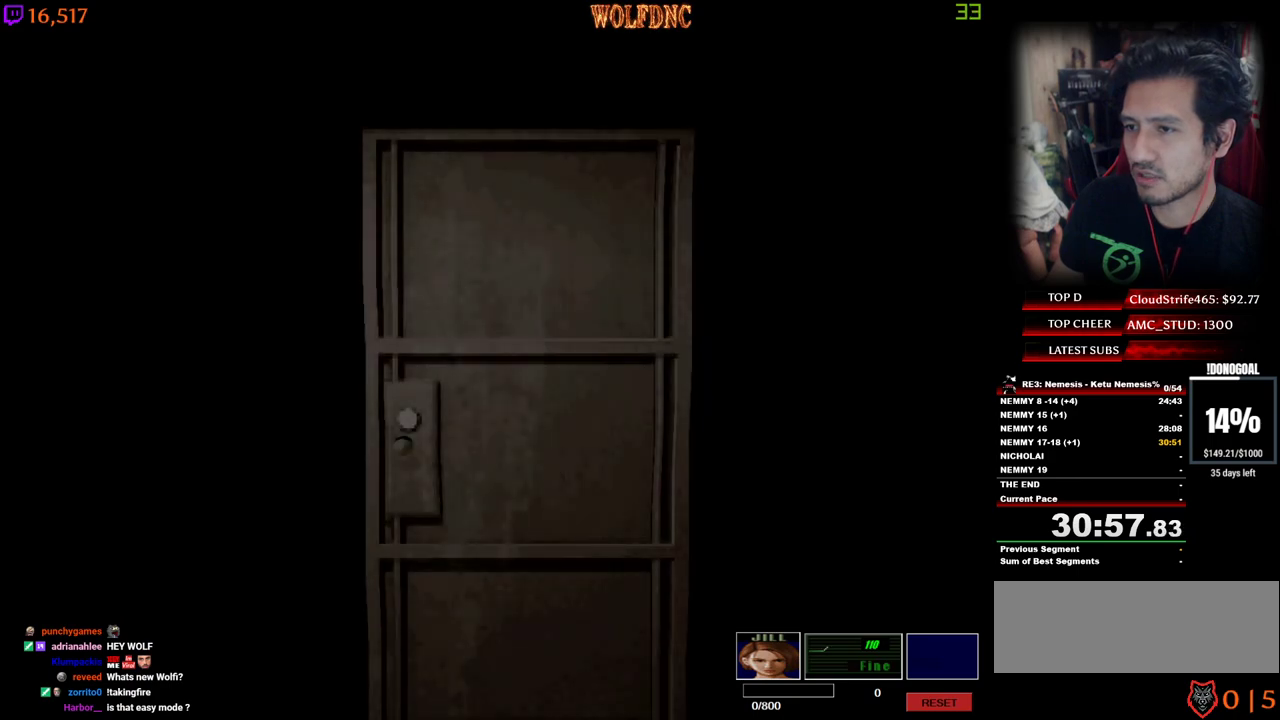
{"keys": ["space"], "events": [[500, "space", "down"]]}
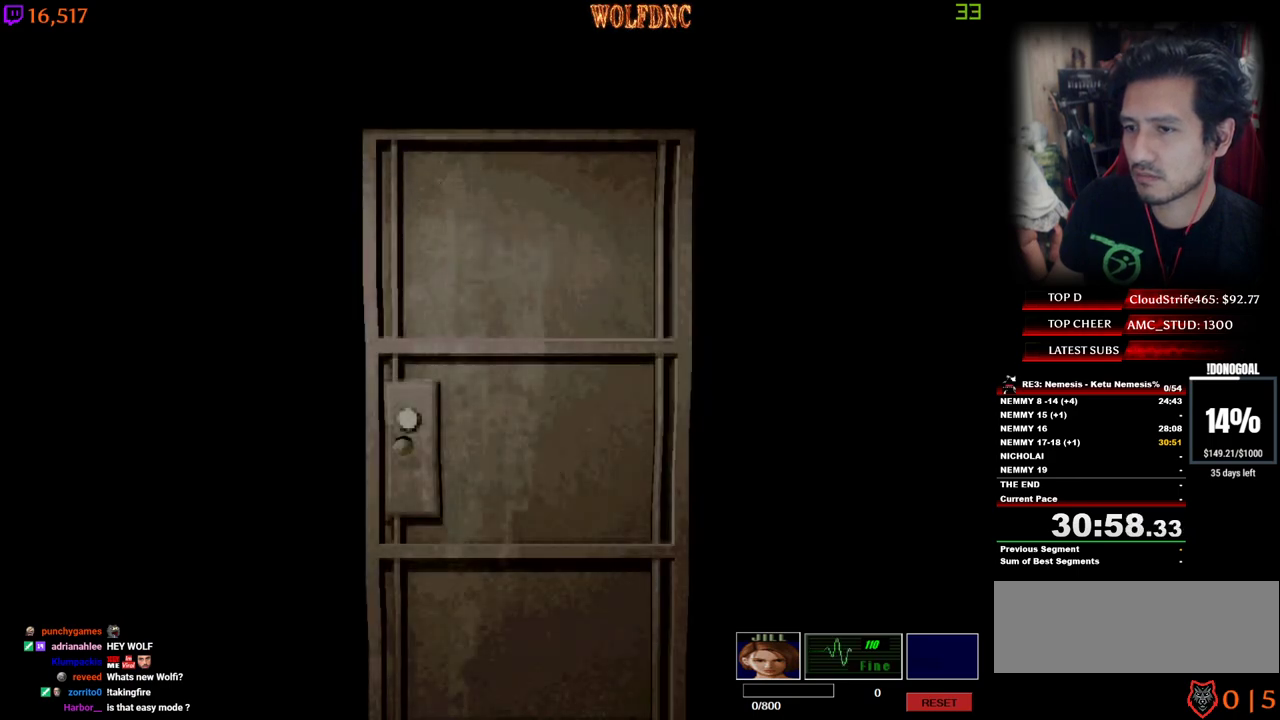
{"keys": [], "events": [[83, "space", "up"]]}
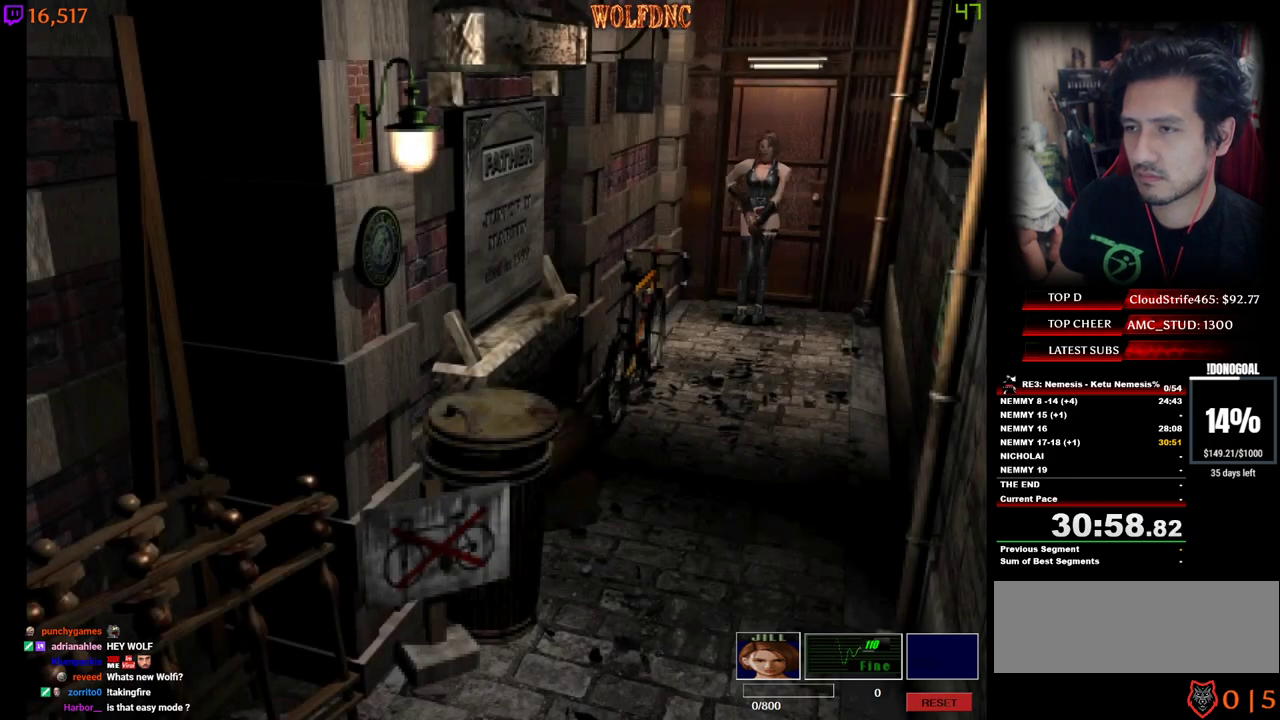
{"keys": ["num2", "w"], "events": [[67, "s", "down"], [100, "num4", "down"], [150, "s", "up"], [200, "num4", "up"], [333, "num2", "down"], [433, "num2", "up"], [433, "w", "down"], [483, "num2", "down"]]}
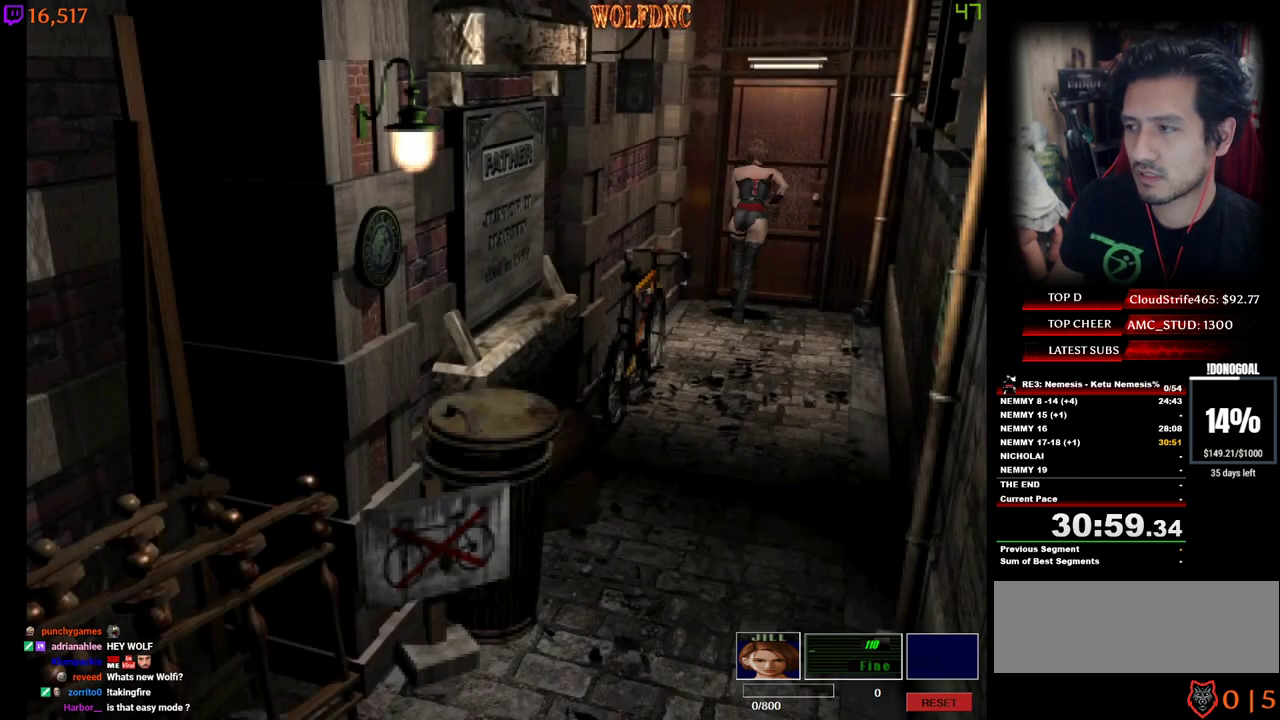
{"keys": ["a"], "events": [[67, "num2", "up"], [67, "w", "up"], [117, "num2", "down"], [217, "num2", "up"], [267, "num2", "down"], [267, "space", "down"], [300, "num2", "up"], [350, "num2", "down"], [350, "space", "up"], [400, "a", "down"], [450, "num2", "up"]]}
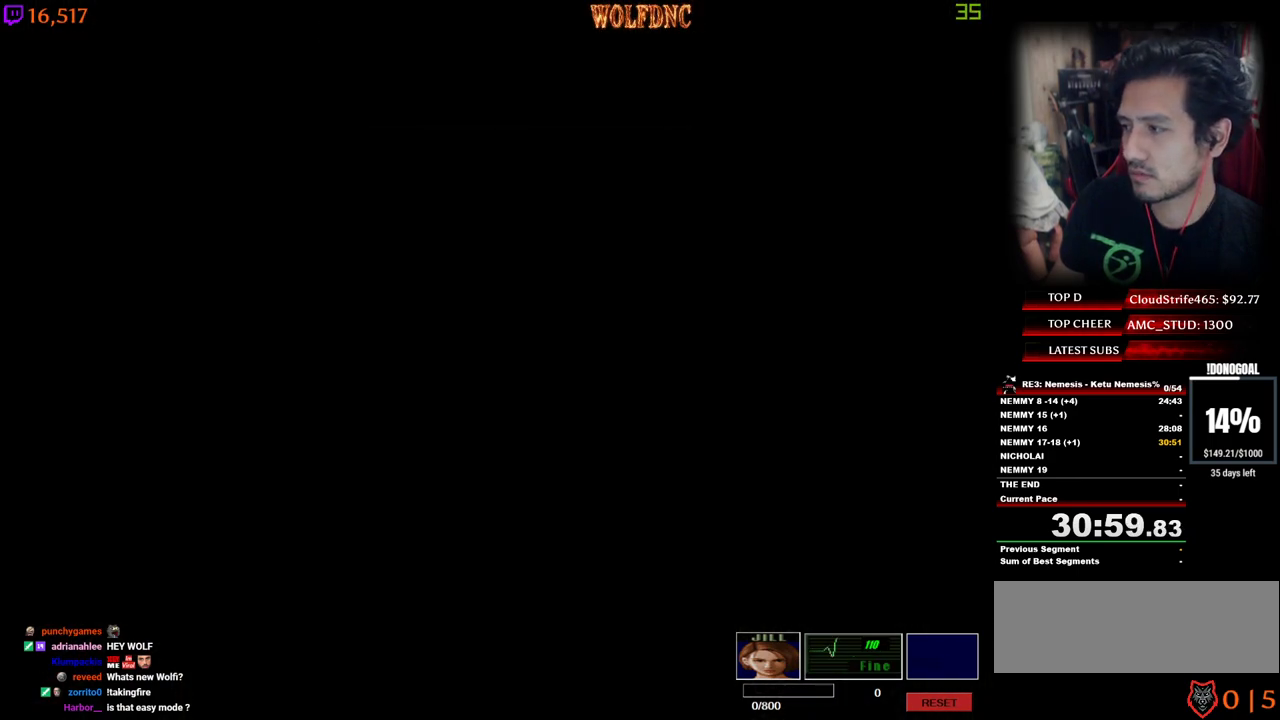
{"keys": ["a"], "events": []}
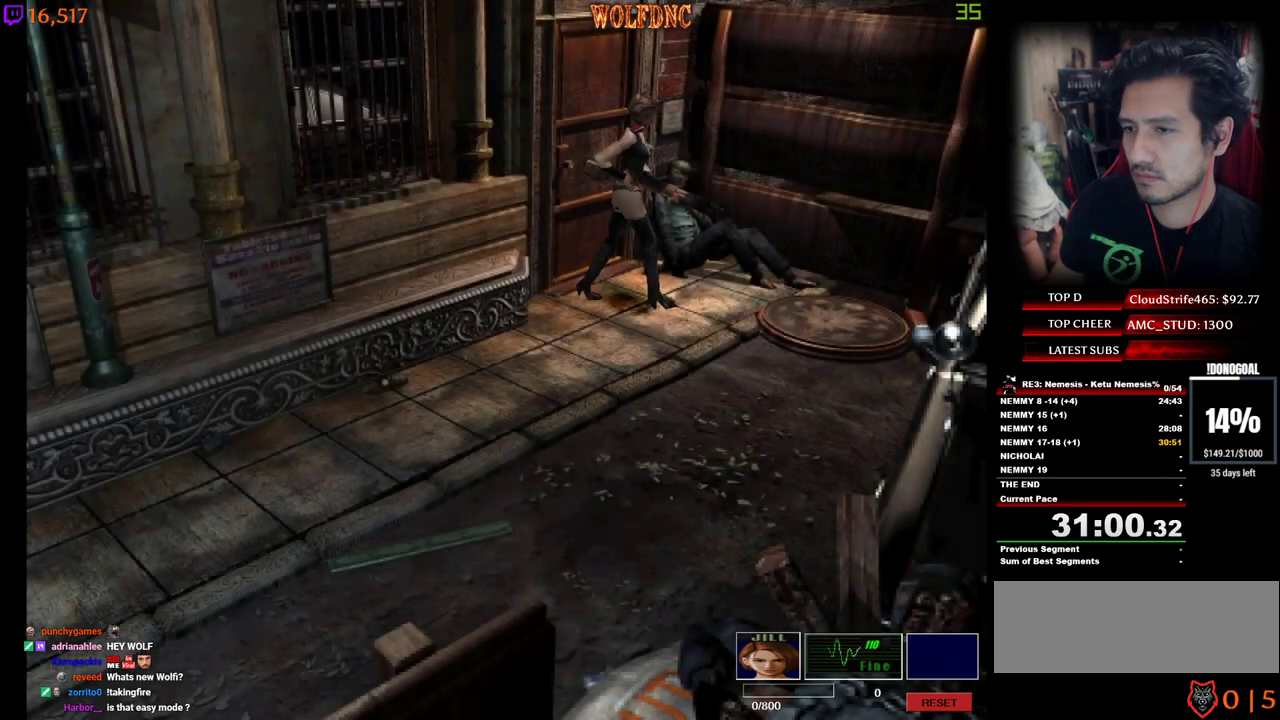
{"keys": ["a"], "events": [[17, "w", "down"], [50, "num4", "down"], [150, "num2", "down"], [200, "num2", "up"], [200, "num4", "up"], [300, "num2", "down"], [300, "w", "up"], [333, "num2", "up"], [433, "num2", "down"], [483, "num2", "up"]]}
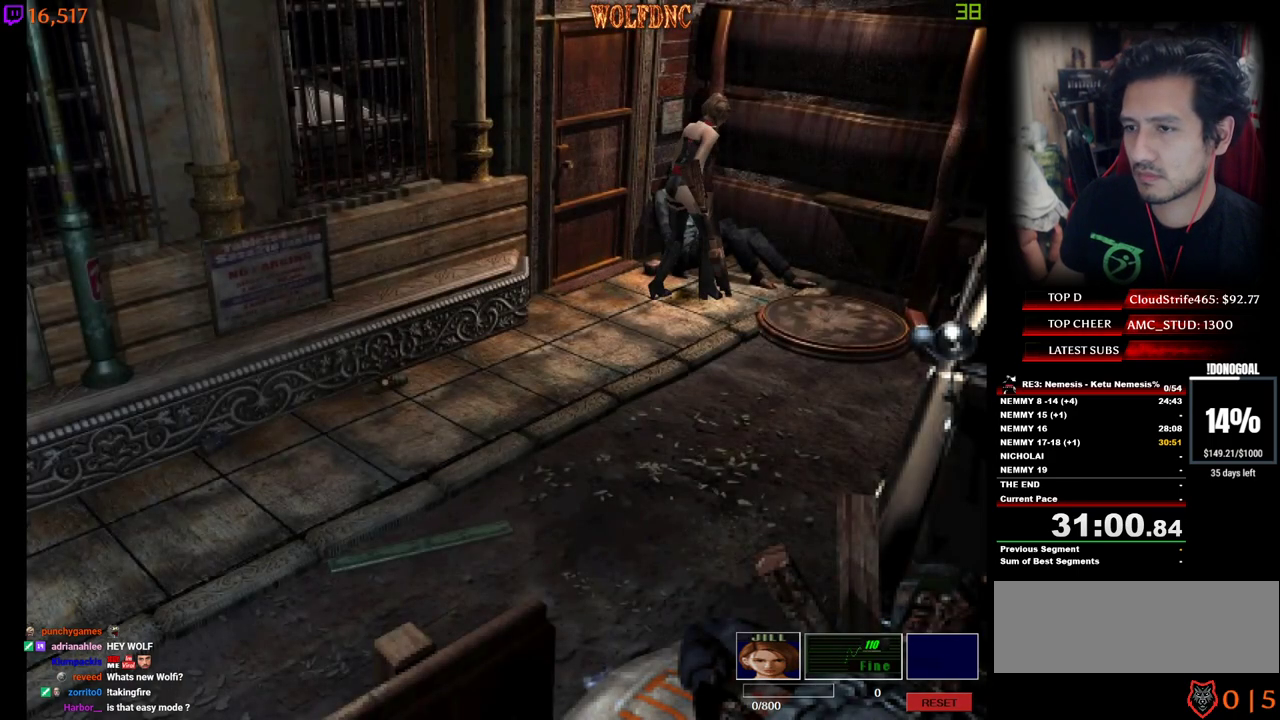
{"keys": [], "events": [[33, "num2", "down"], [67, "w", "down"], [117, "num2", "up"], [167, "num2", "down"], [217, "w", "up"], [267, "a", "up"], [267, "num2", "up"], [317, "num2", "down"], [350, "num2", "up"], [450, "num2", "down"], [500, "num2", "up"]]}
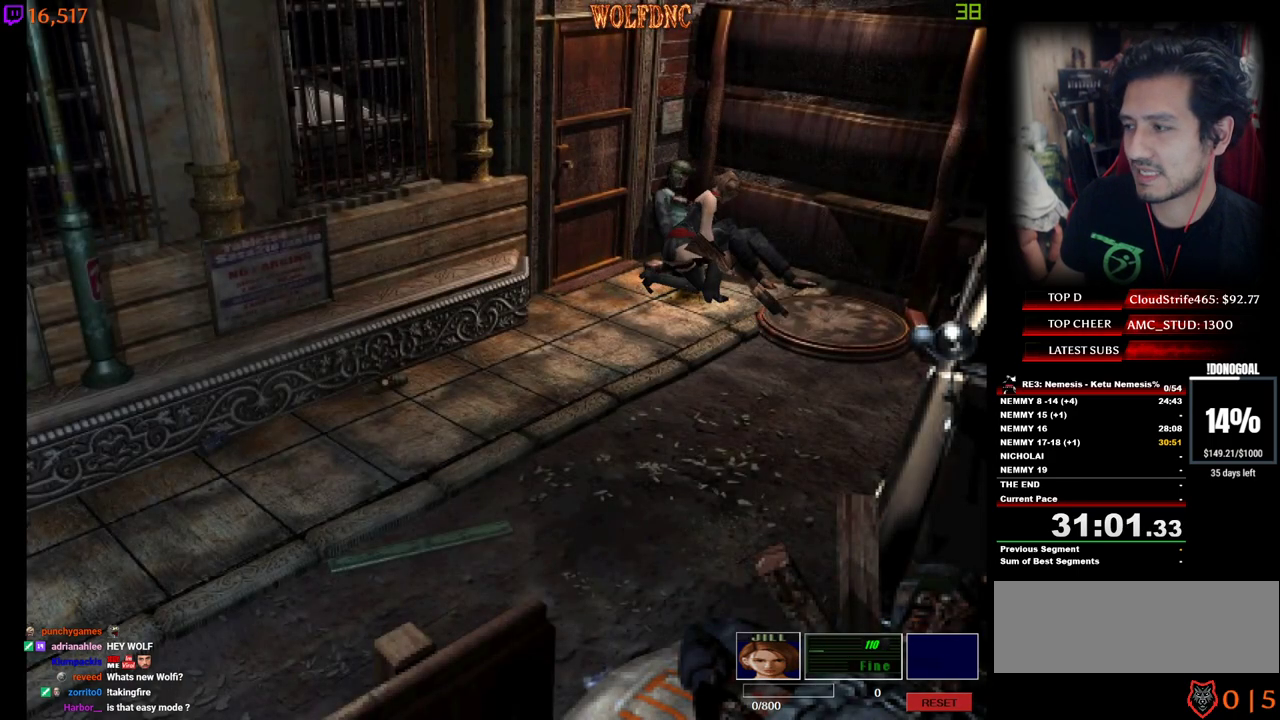
{"keys": [], "events": [[33, "num2", "down"], [233, "num2", "up"], [283, "num2", "down"], [367, "num2", "up"], [417, "num2", "down"], [467, "num2", "up"]]}
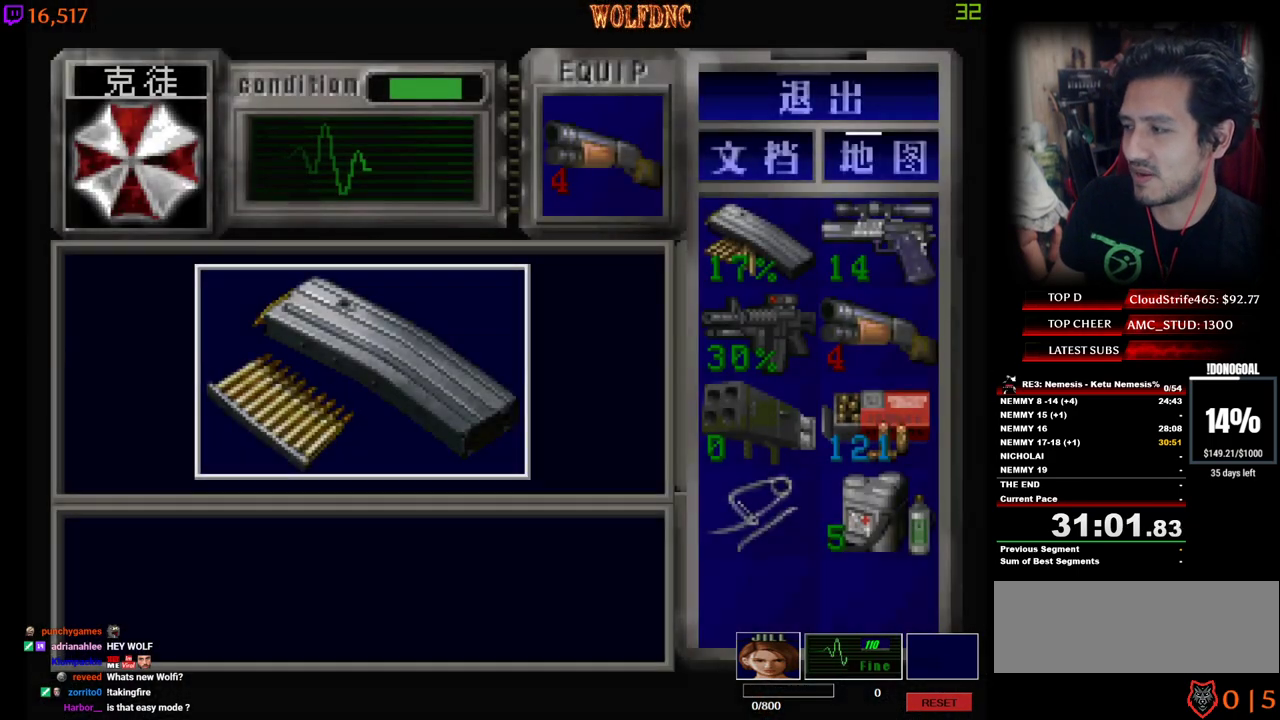
{"keys": ["e"], "events": [[50, "num2", "down"], [100, "num2", "up"], [150, "num2", "down"], [433, "e", "down"], [483, "num2", "up"]]}
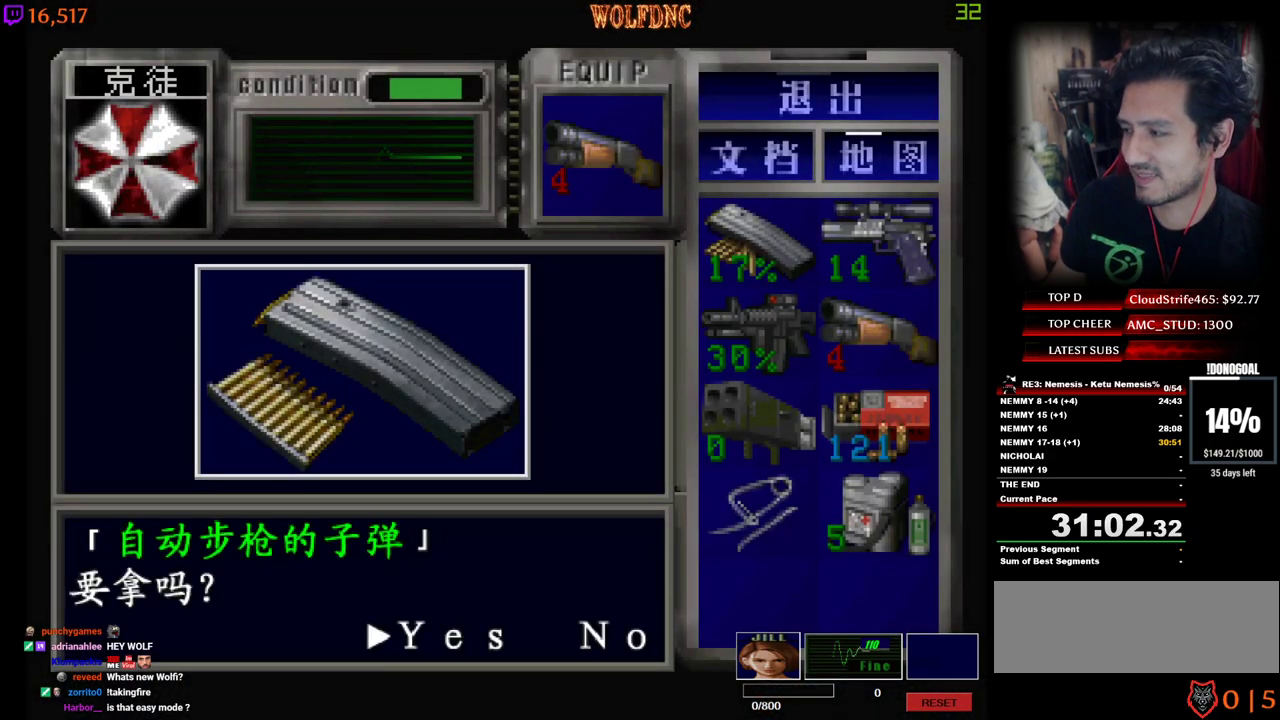
{"keys": ["a"], "events": [[33, "num2", "down"], [67, "e", "up"], [117, "num2", "up"], [167, "num2", "down"], [267, "num4", "down"], [300, "num2", "up"], [350, "a", "down"], [400, "num2", "down"], [450, "num4", "up"], [500, "num2", "up"]]}